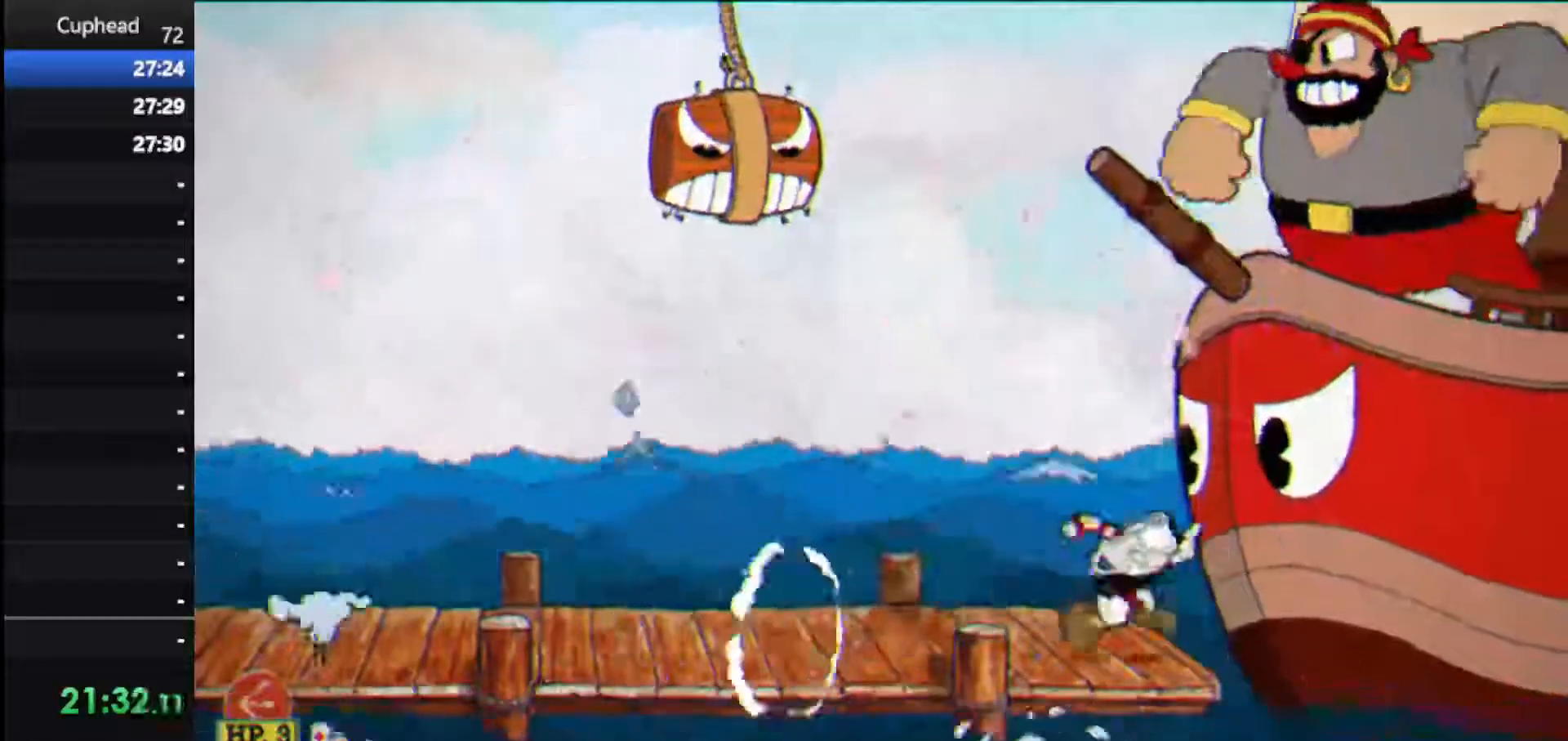
Gameplay with keyboard; each line is a JSON object with the keys held at the frame after it. "events" lists presses ("down") and releases ("up") of "dash", "down", "ex", "jump", "left", "lock", "right", "shoot", "up" and "weapon" between this image and that frame as [ms after this image, input, new state], when the widget could be followed in between. No other keys are recorded. Mouse input is not recorded. Key names are as the overlay labels them; some are game actions (e.g. jump) rather than physical keys.
{"keys": ["right", "shoot", "up"], "events": [[42, "jump", "down"], [229, "jump", "up"]]}
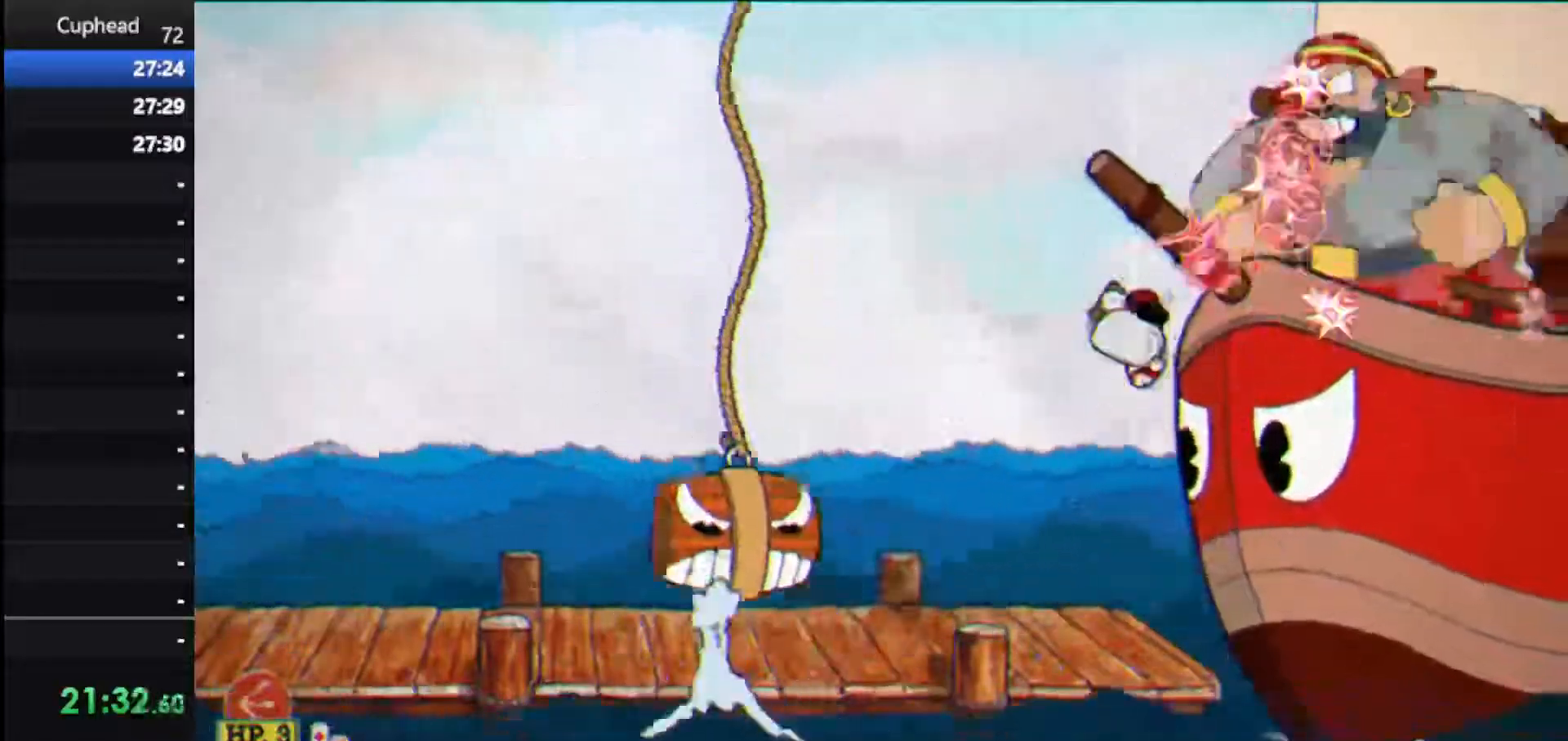
{"keys": ["jump", "right", "shoot", "up"], "events": [[292, "jump", "down"]]}
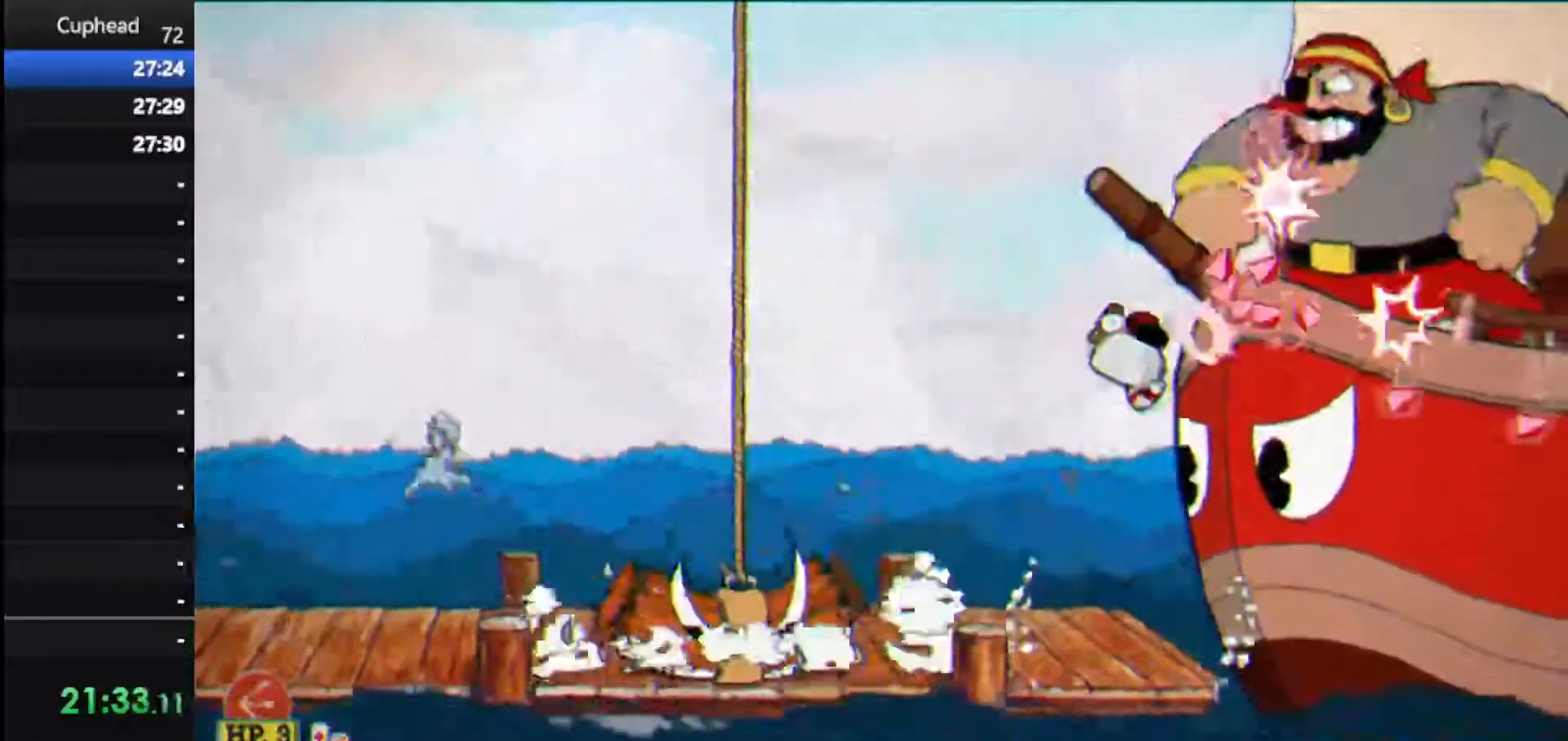
{"keys": ["right", "shoot", "up"], "events": [[21, "jump", "up"]]}
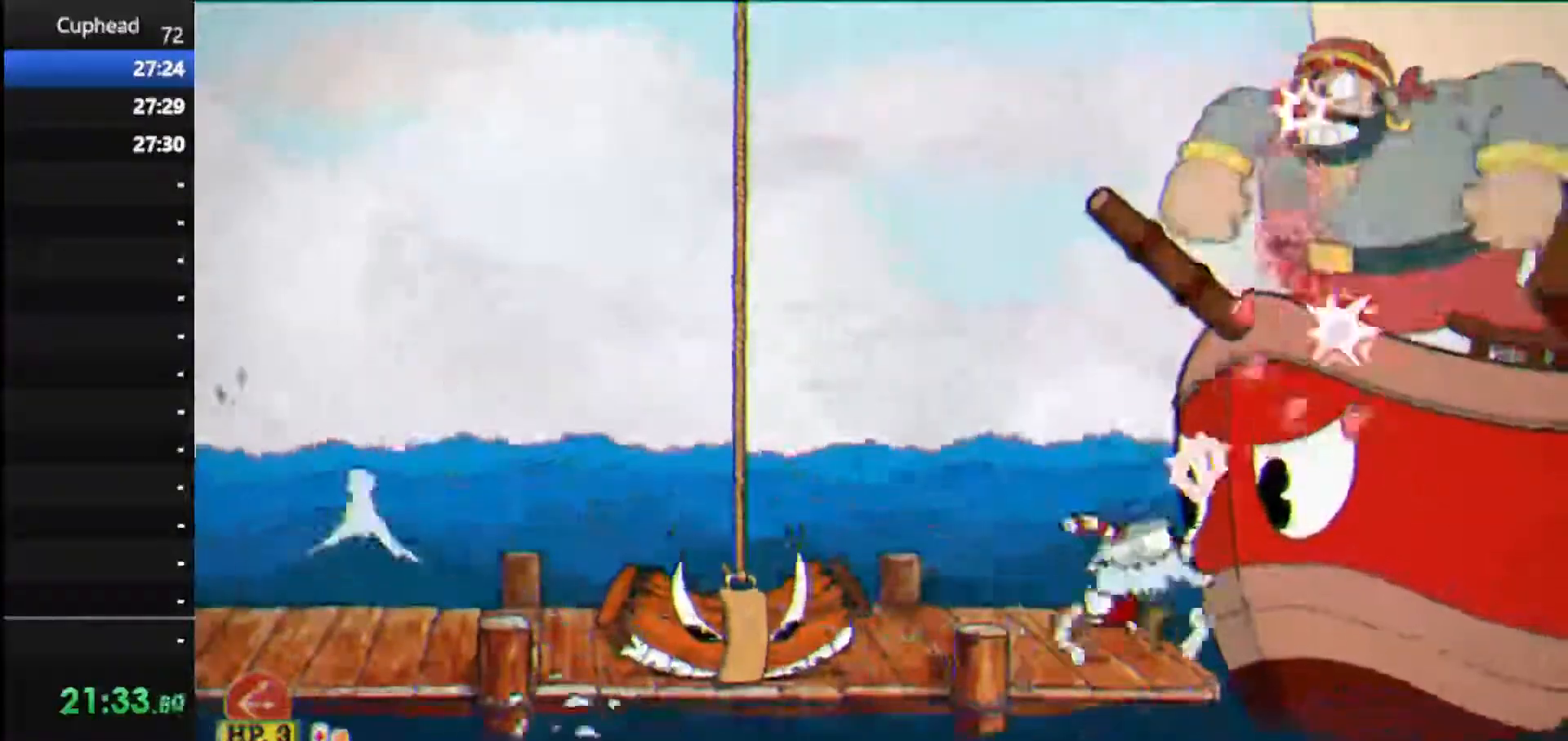
{"keys": ["ex", "right", "shoot", "up", "weapon"], "events": [[42, "jump", "down"], [333, "jump", "up"], [375, "ex", "down"], [417, "weapon", "down"]]}
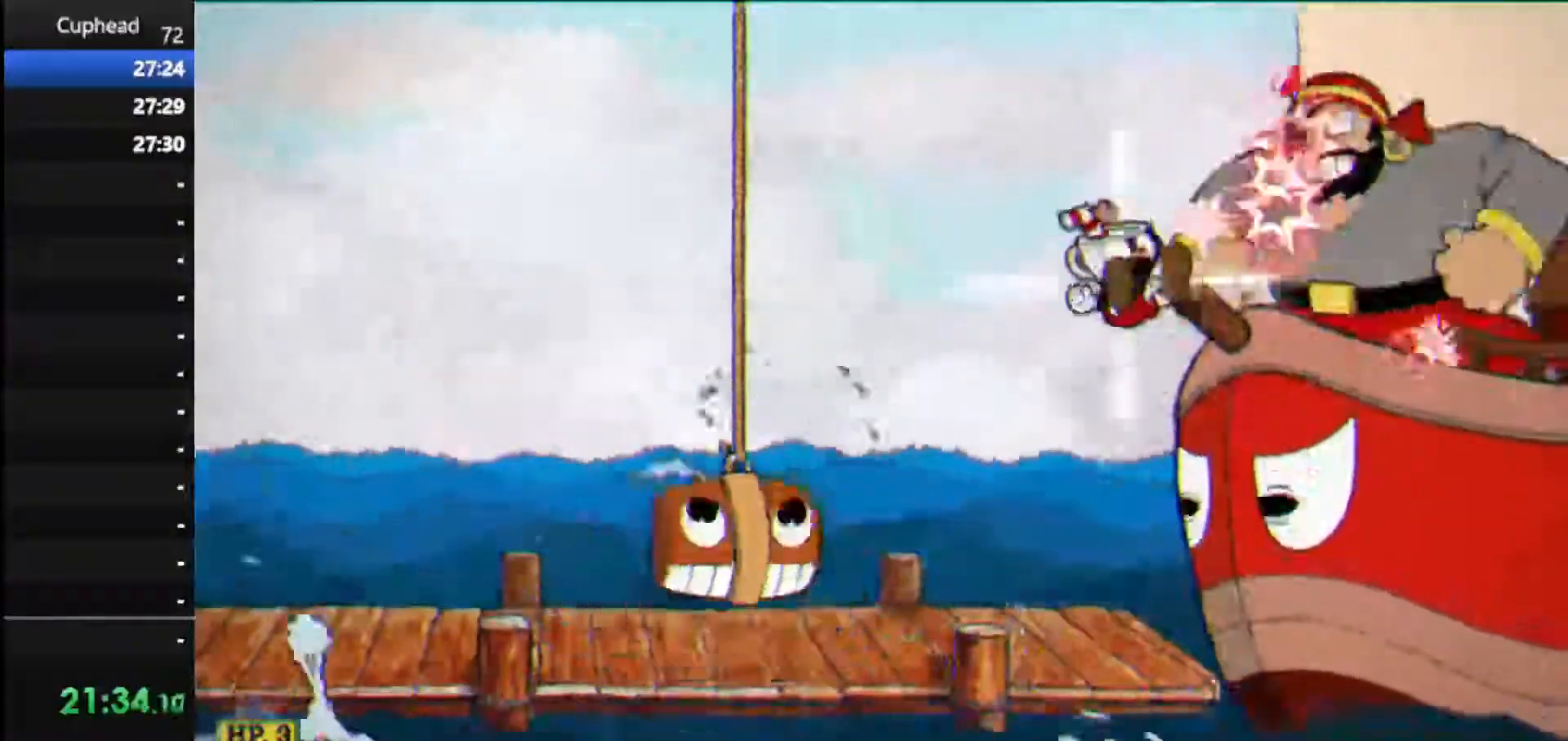
{"keys": ["right", "shoot", "up"], "events": [[21, "ex", "up"], [62, "weapon", "up"], [292, "weapon", "down"], [438, "weapon", "up"]]}
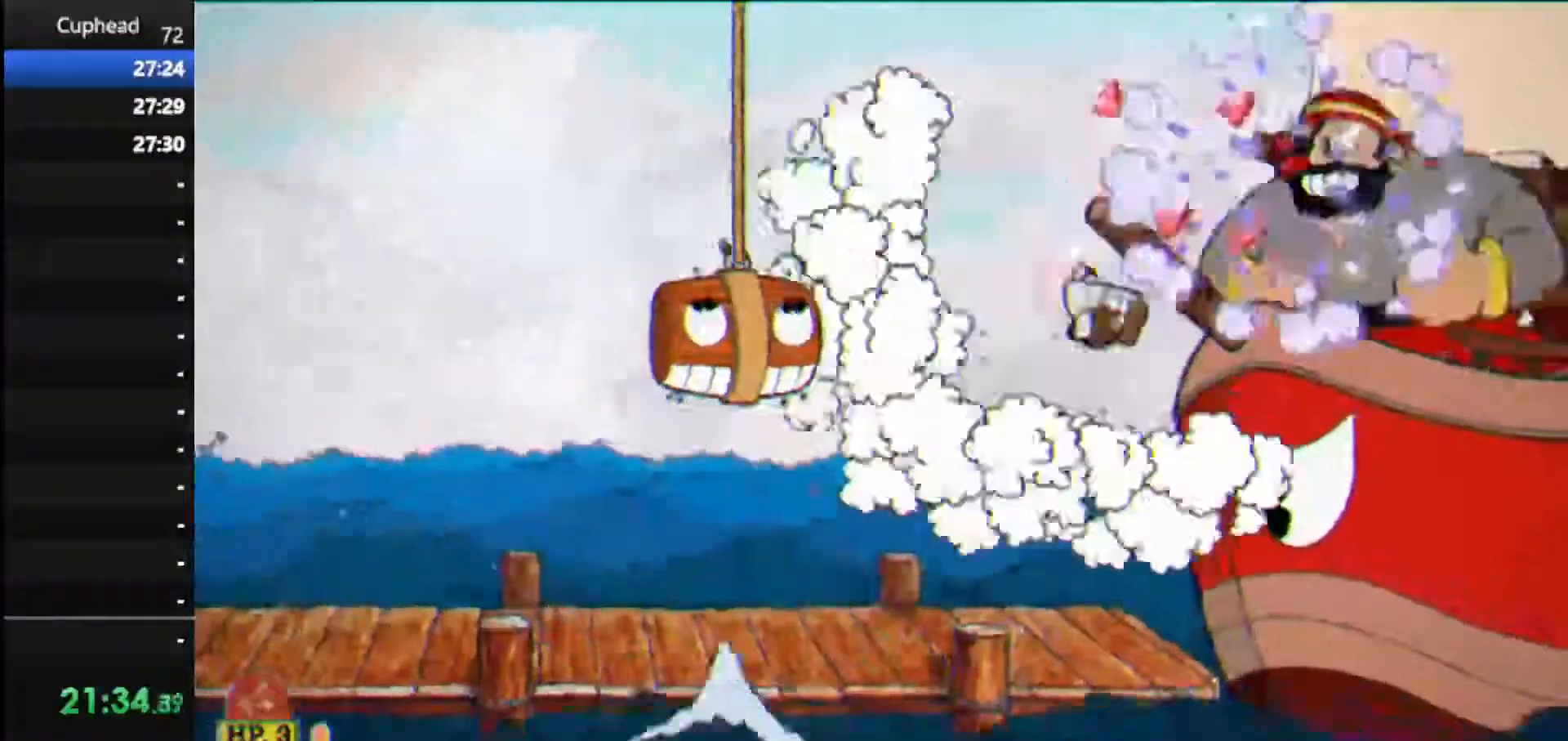
{"keys": ["jump", "right", "shoot", "up"], "events": [[312, "jump", "down"]]}
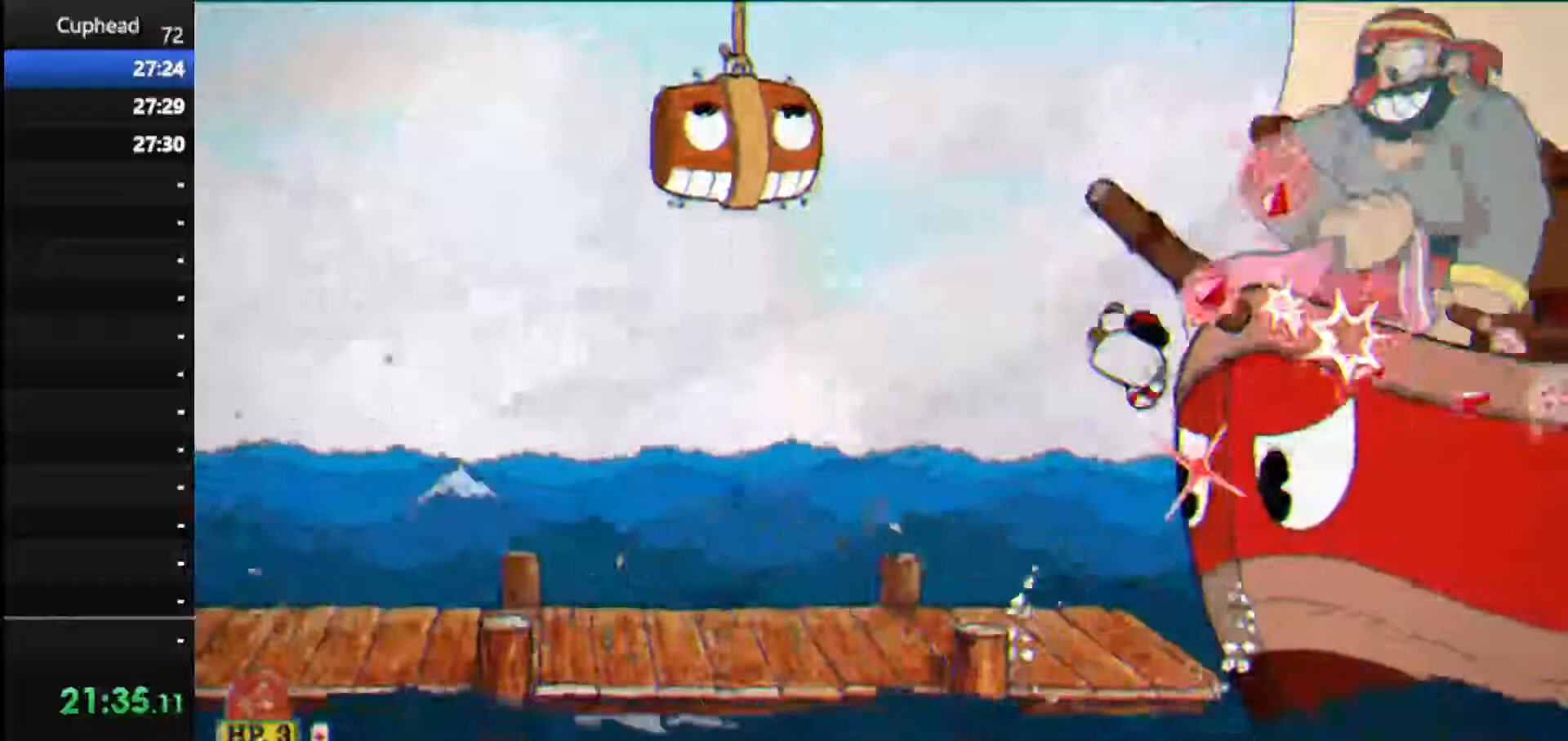
{"keys": ["right", "shoot", "up"], "events": [[83, "jump", "up"], [188, "ex", "down"], [188, "weapon", "down"], [312, "ex", "up"], [375, "weapon", "up"]]}
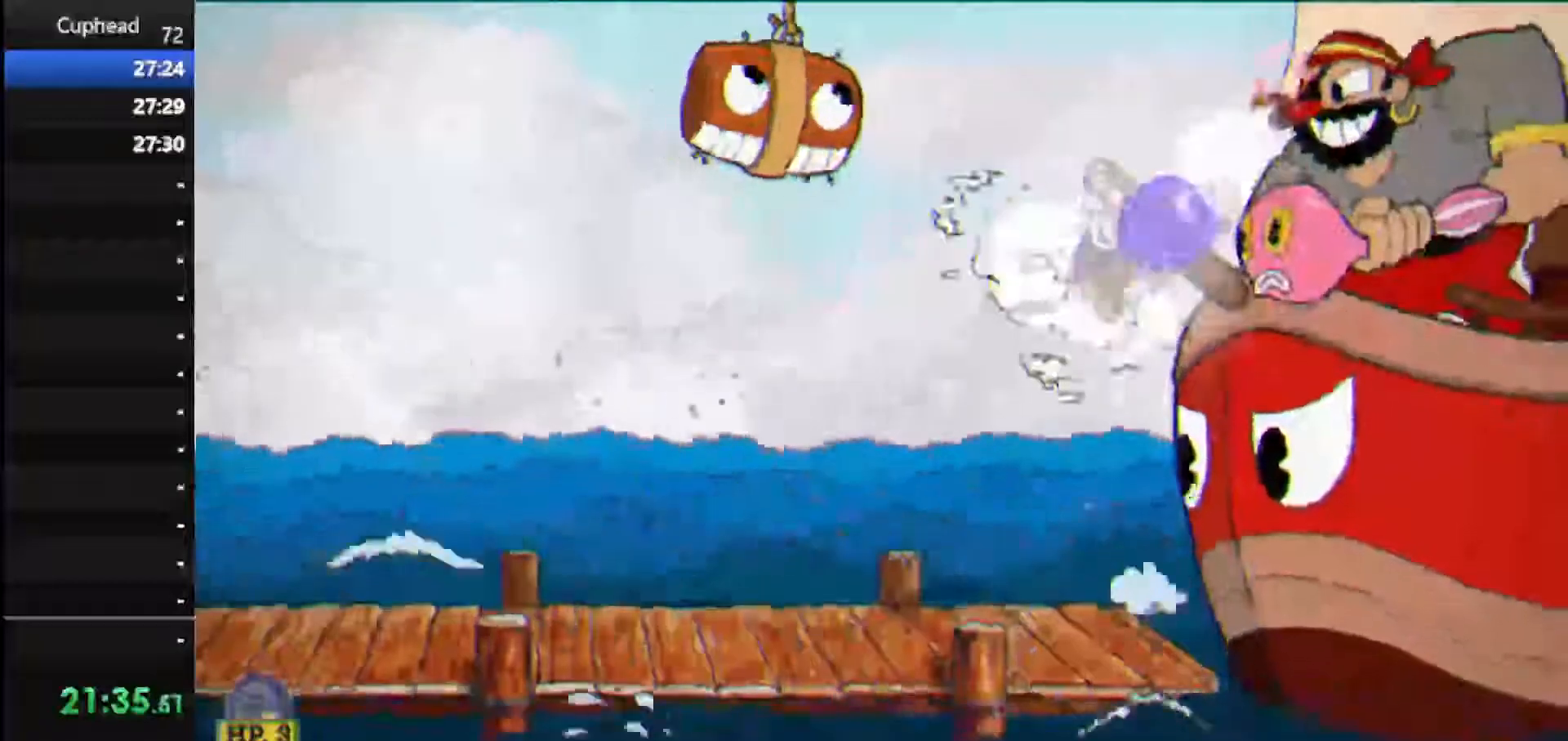
{"keys": ["left", "shoot", "up"], "events": [[208, "weapon", "down"], [292, "weapon", "up"], [438, "left", "down"], [438, "right", "up"]]}
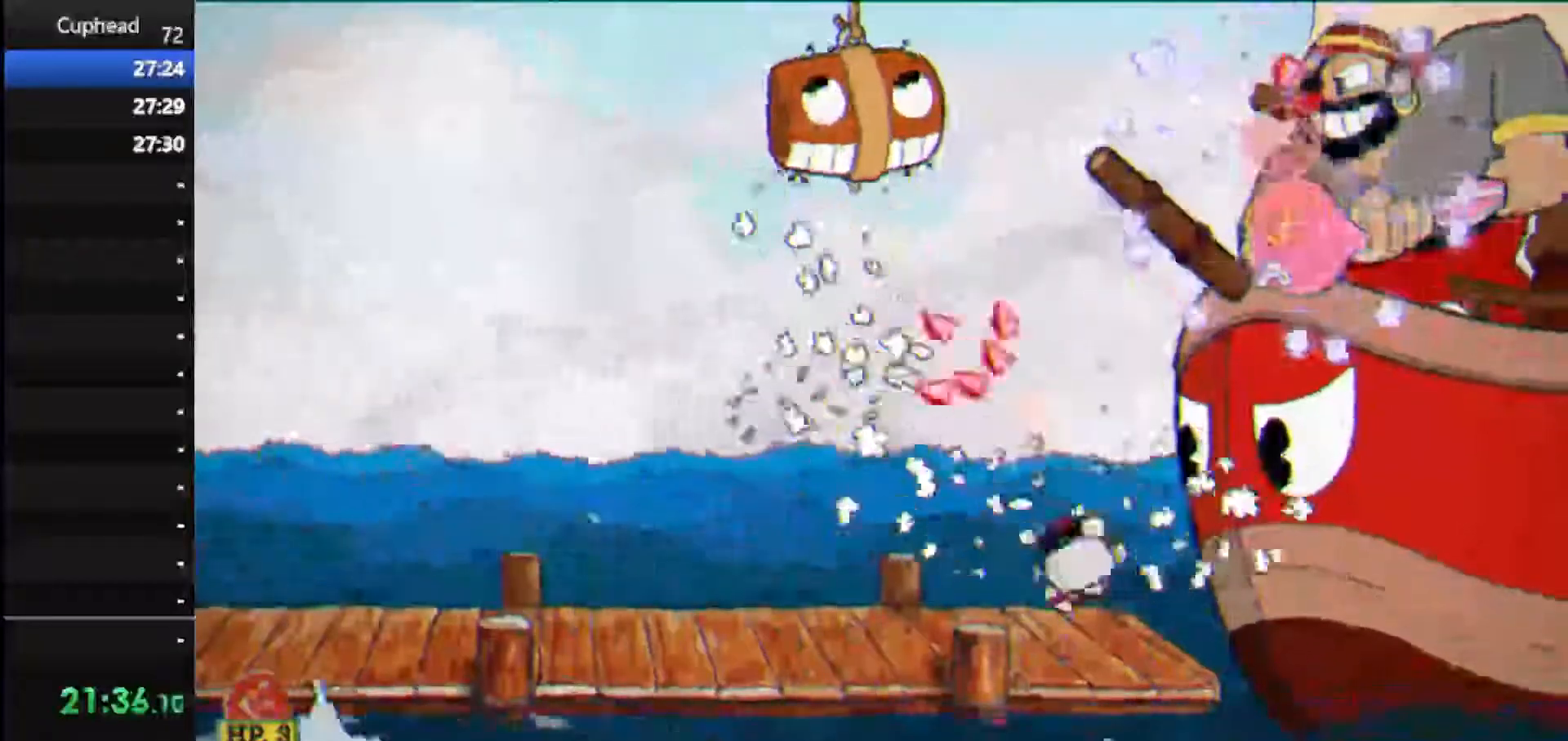
{"keys": ["left", "shoot", "up"], "events": [[125, "dash", "down"], [271, "dash", "up"], [354, "weapon", "down"], [438, "weapon", "up"]]}
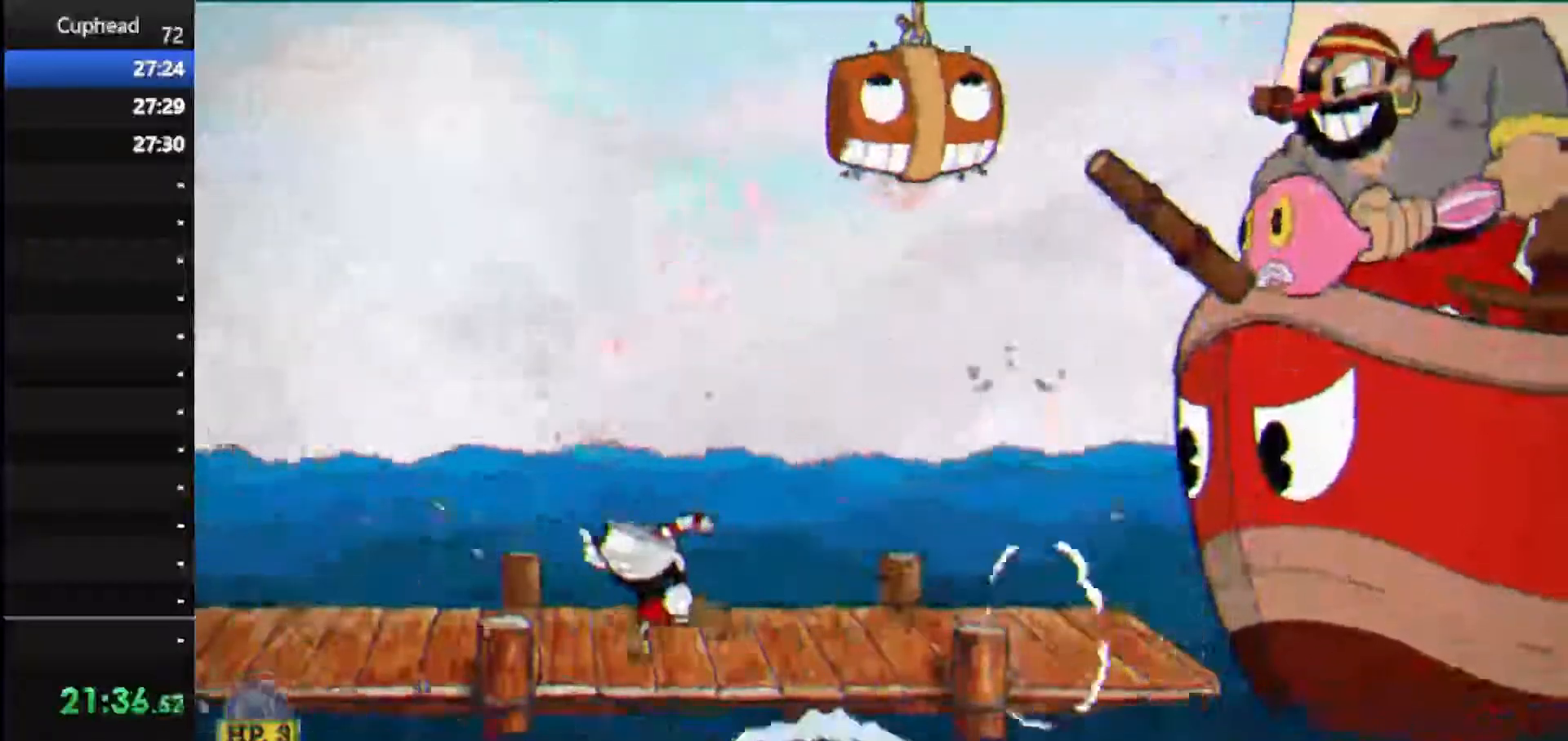
{"keys": ["left", "shoot", "up"], "events": [[83, "left", "up"], [83, "right", "down"], [188, "ex", "down"], [229, "lock", "down"], [417, "lock", "up"], [458, "ex", "up"], [458, "left", "down"], [458, "right", "up"]]}
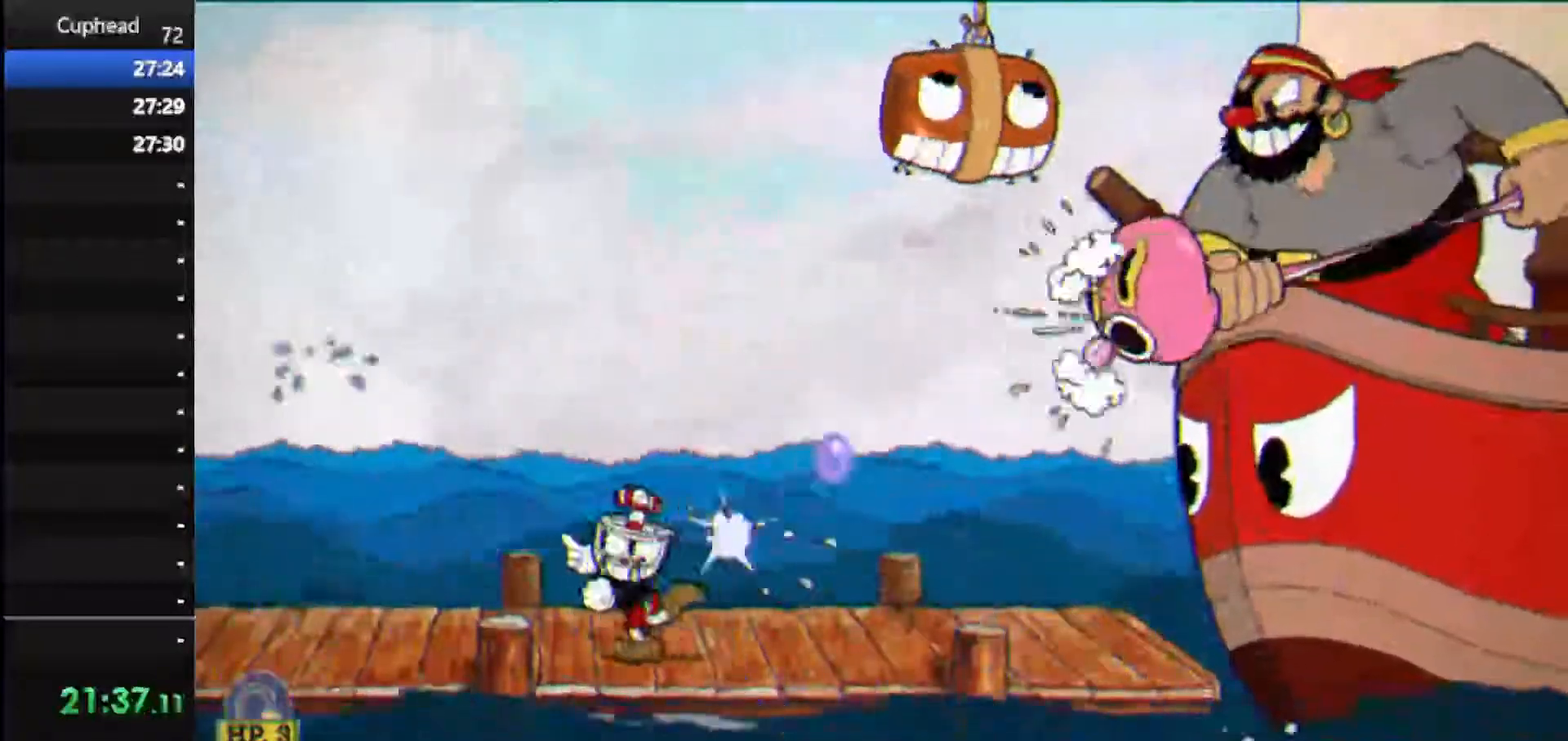
{"keys": ["right", "shoot", "up"], "events": [[188, "jump", "down"], [292, "left", "up"], [292, "right", "down"], [333, "jump", "up"]]}
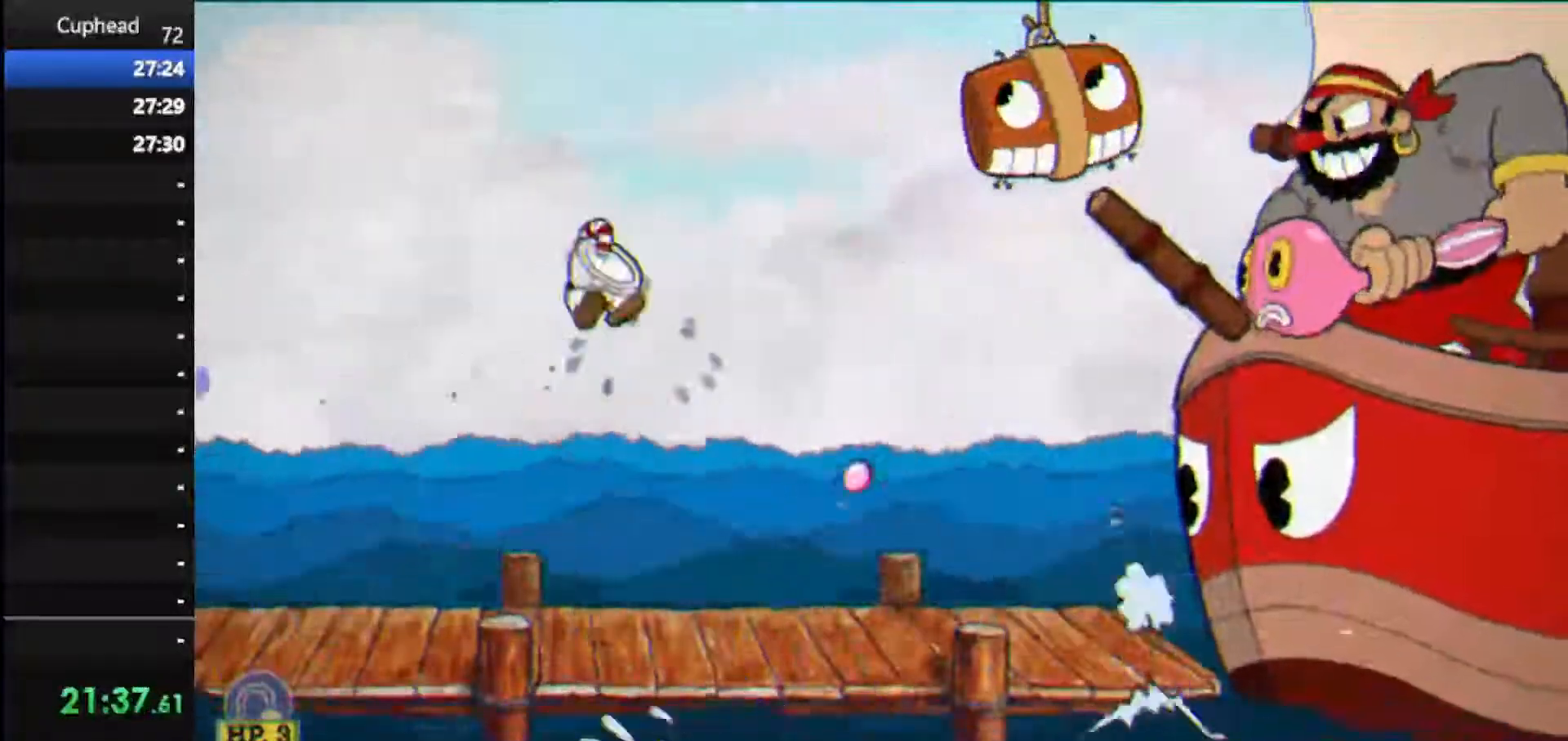
{"keys": ["right", "shoot", "up"], "events": [[167, "right", "up"], [271, "jump", "down"], [312, "right", "down"], [500, "jump", "up"]]}
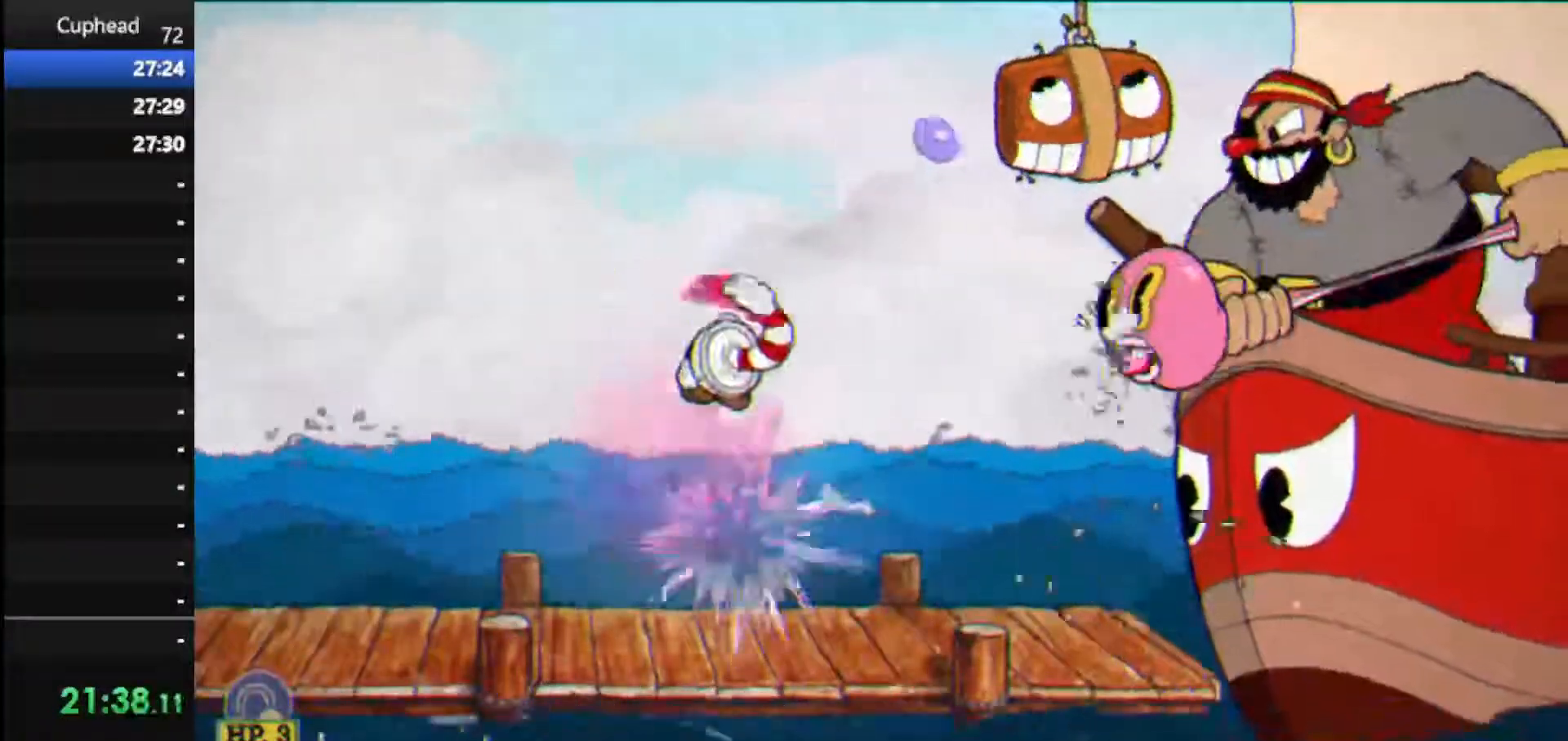
{"keys": ["shoot", "up"], "events": [[42, "left", "down"], [83, "right", "up"], [417, "left", "up"]]}
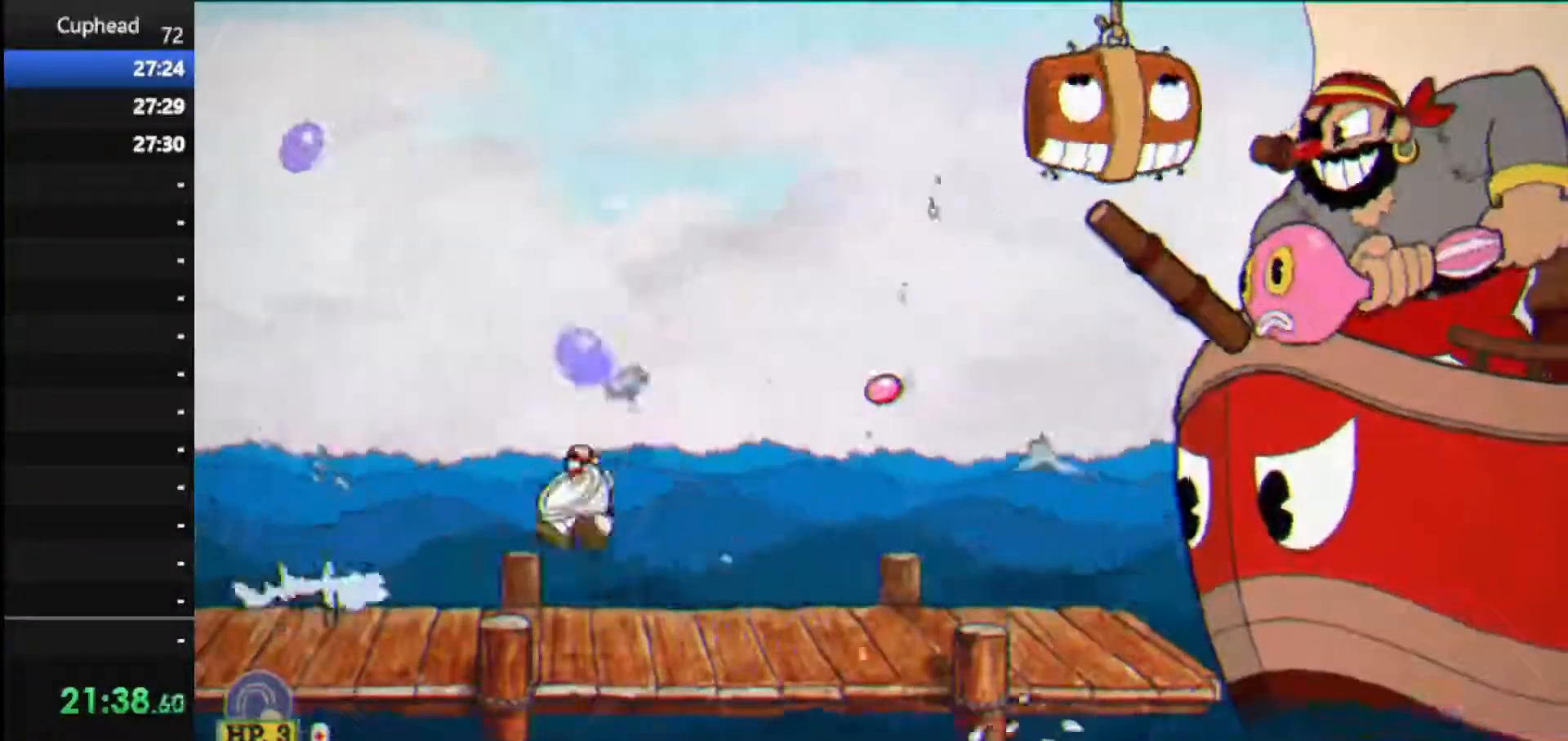
{"keys": ["right", "shoot", "up"], "events": [[104, "jump", "down"], [146, "left", "down"], [292, "jump", "up"], [292, "left", "up"], [438, "right", "down"]]}
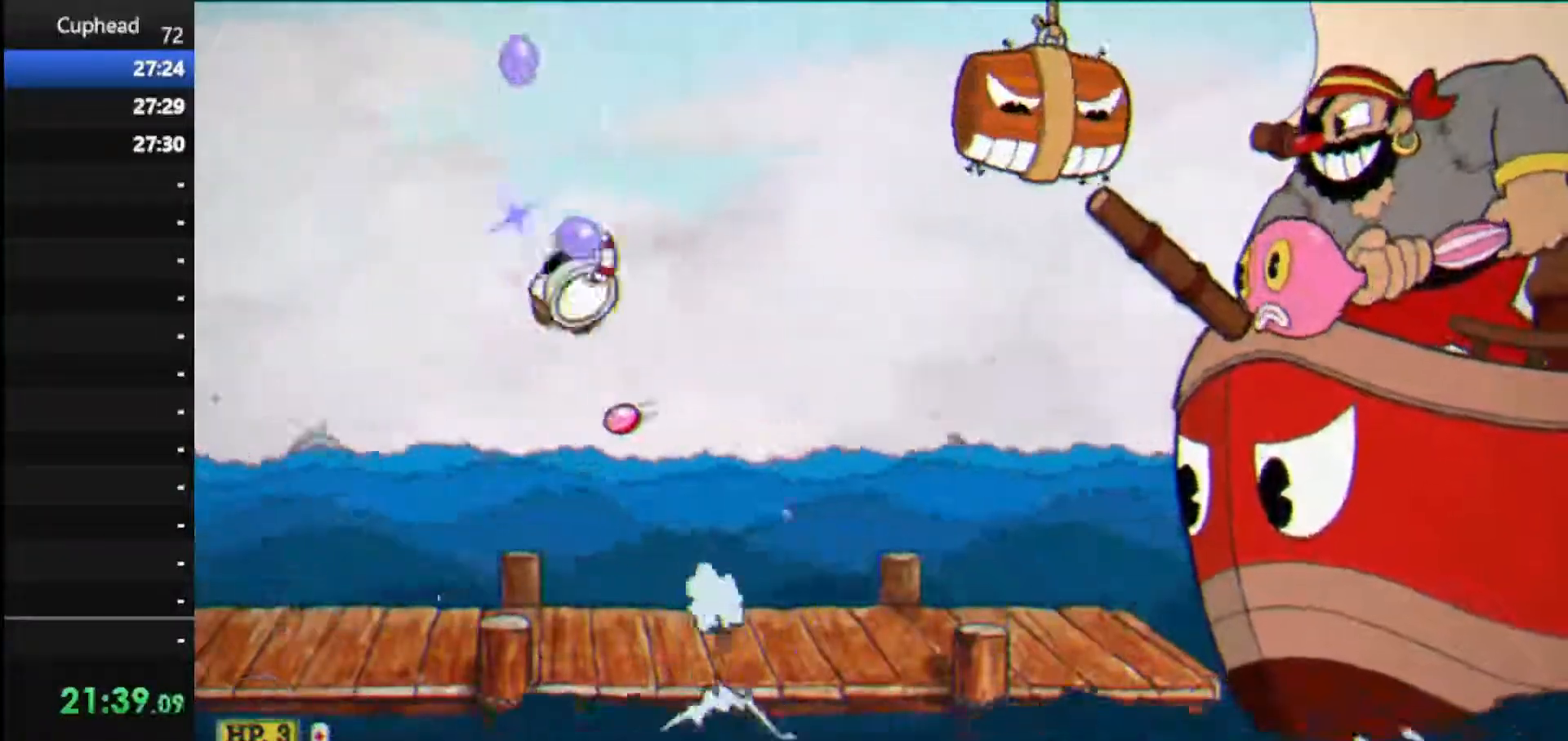
{"keys": ["shoot", "up"], "events": [[21, "jump", "down"], [250, "jump", "up"], [500, "right", "up"]]}
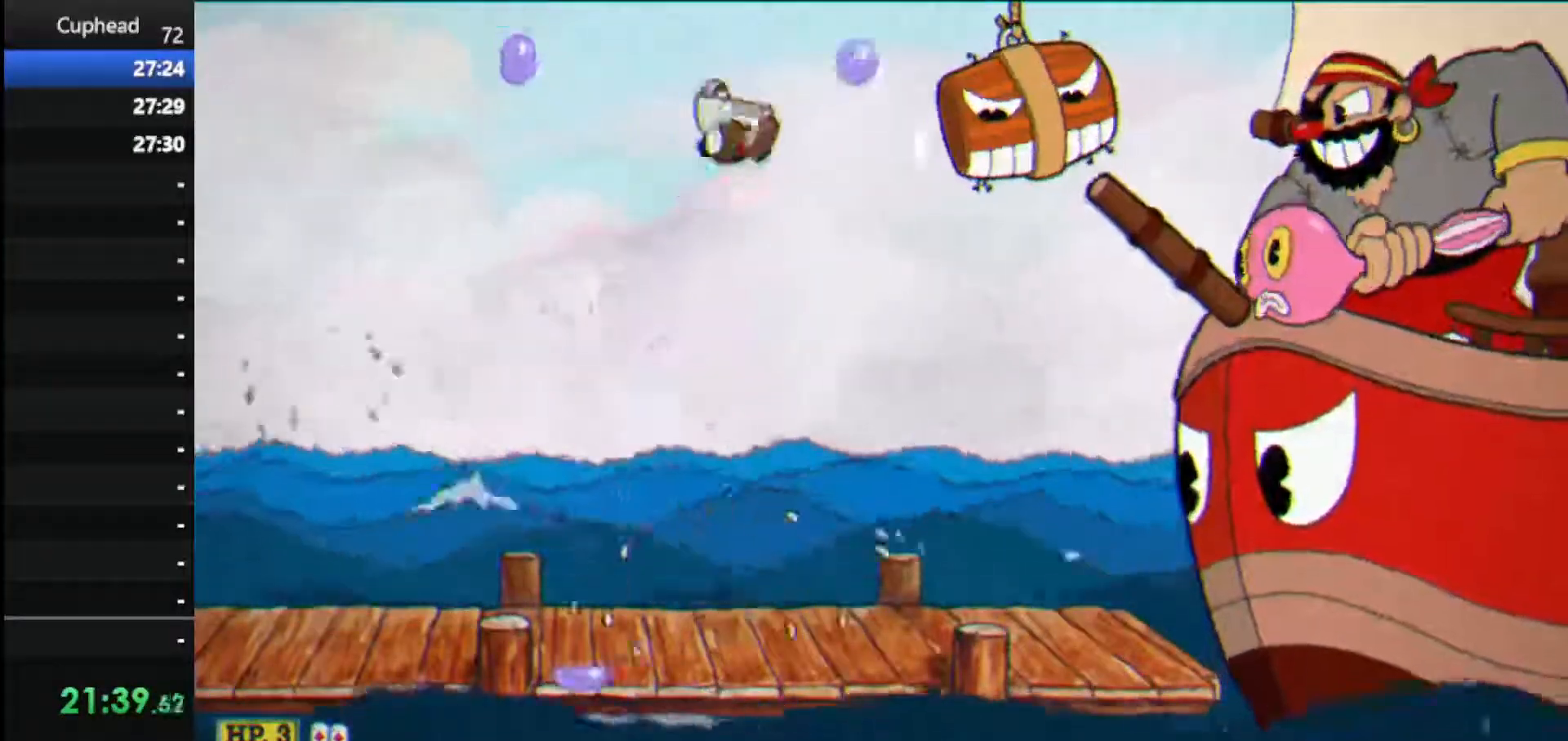
{"keys": ["right", "shoot", "up"], "events": [[42, "left", "down"], [188, "right", "down"], [229, "left", "up"]]}
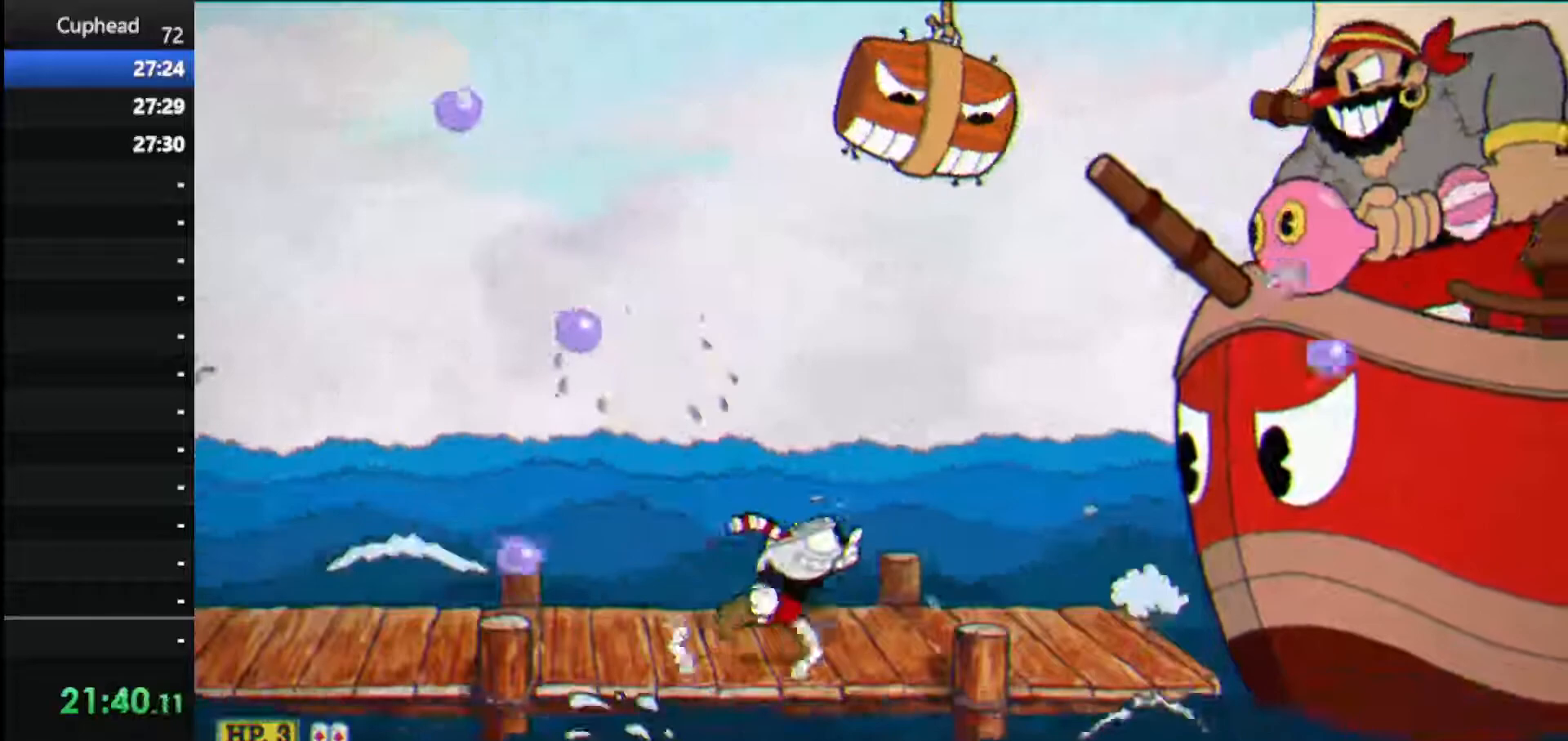
{"keys": ["right", "shoot", "up"], "events": [[333, "weapon", "down"], [479, "weapon", "up"]]}
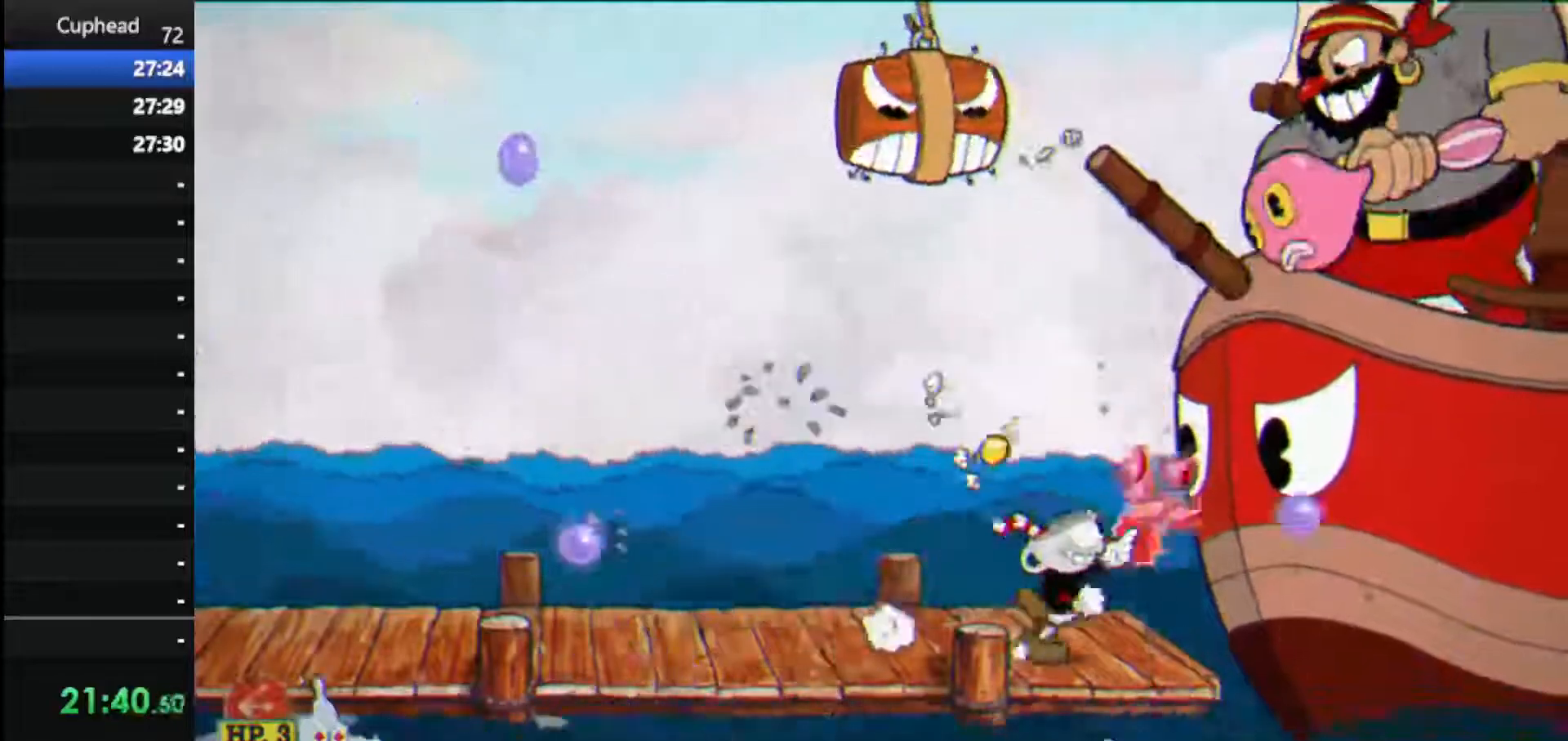
{"keys": ["right", "shoot", "up"], "events": [[167, "jump", "down"], [208, "right", "up"], [354, "right", "down"], [458, "jump", "up"]]}
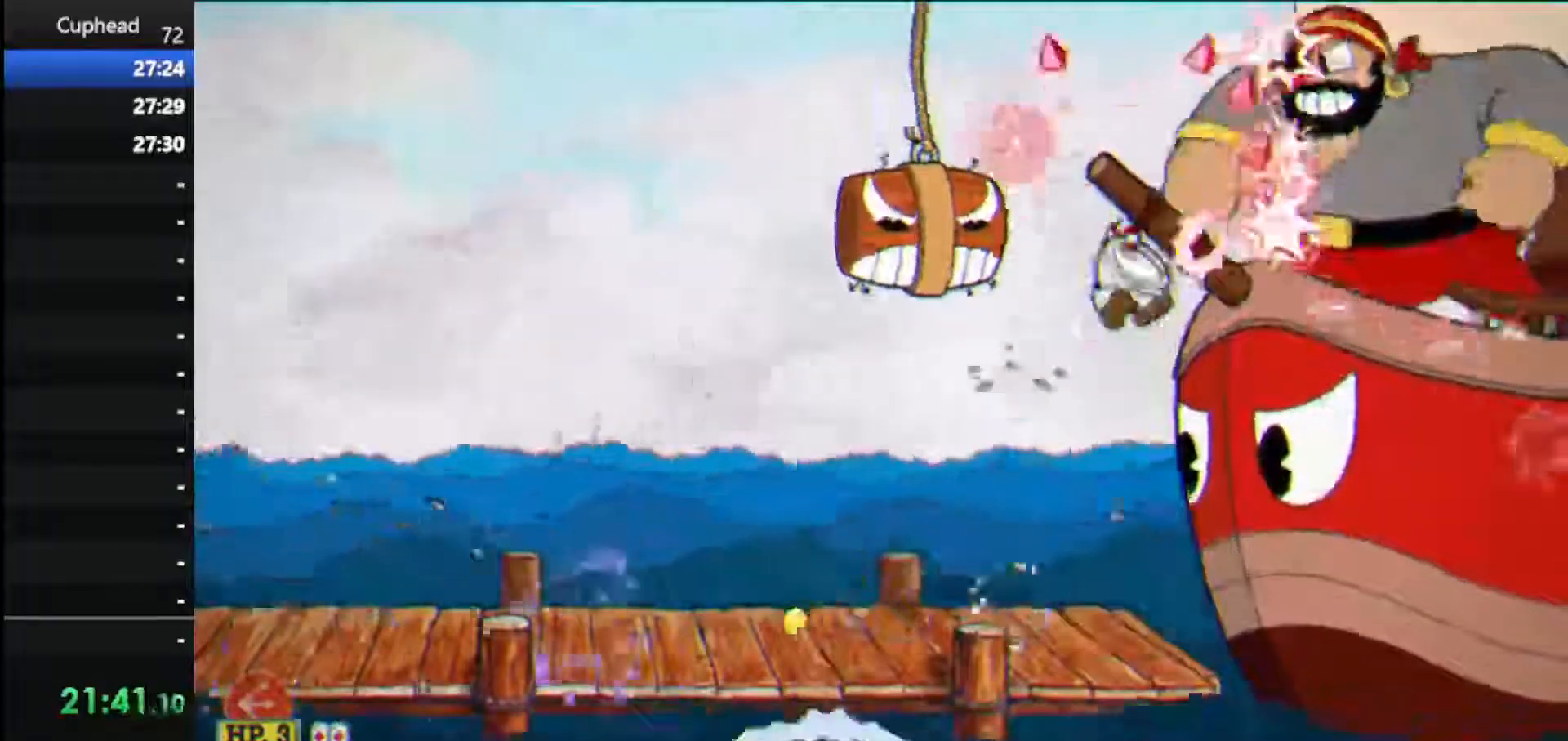
{"keys": ["jump", "right", "shoot", "up"], "events": [[417, "jump", "down"]]}
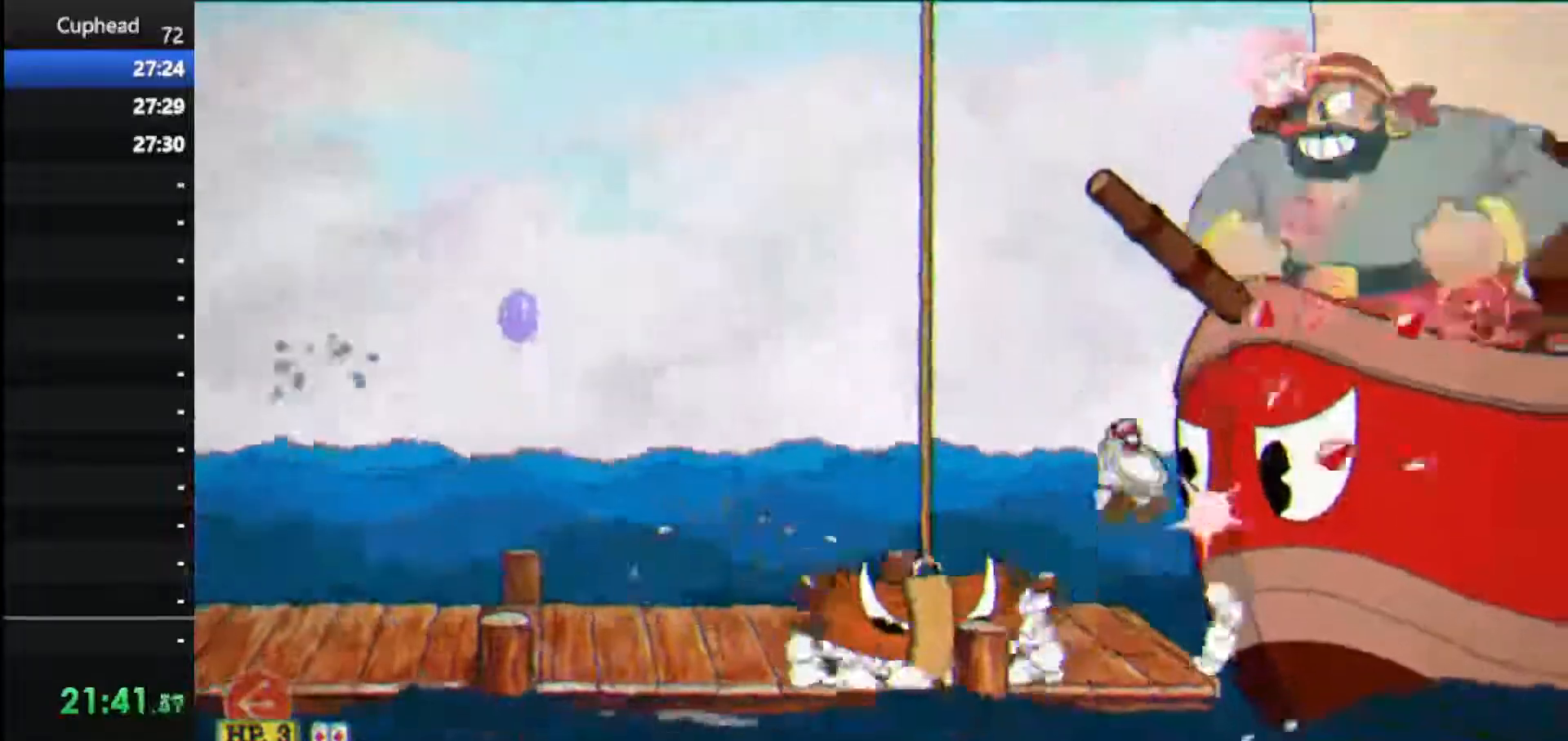
{"keys": ["right", "shoot", "up"], "events": [[146, "jump", "up"], [250, "ex", "down"], [250, "weapon", "down"], [375, "ex", "up"], [438, "weapon", "up"]]}
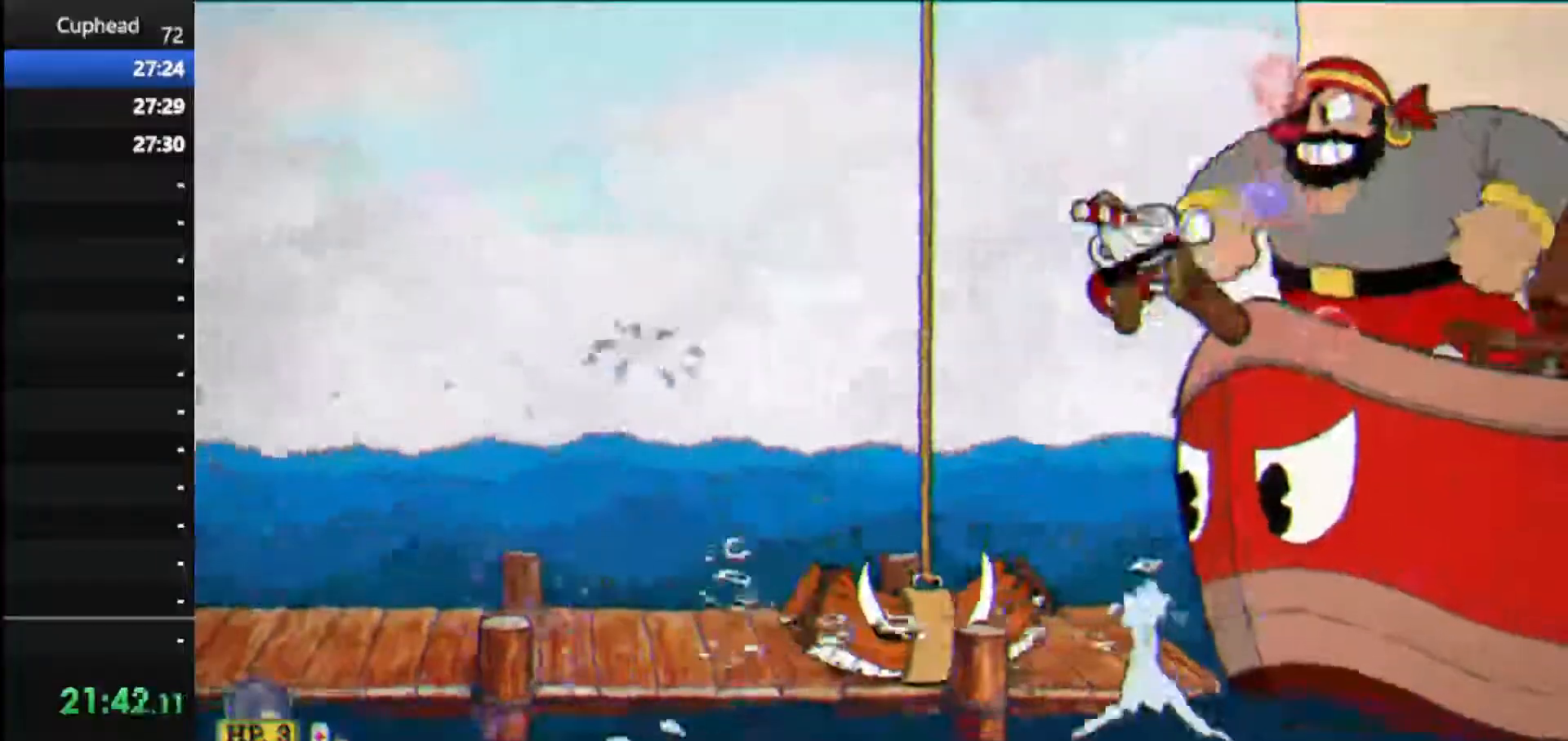
{"keys": ["right", "shoot", "up"], "events": [[125, "weapon", "down"], [312, "weapon", "up"]]}
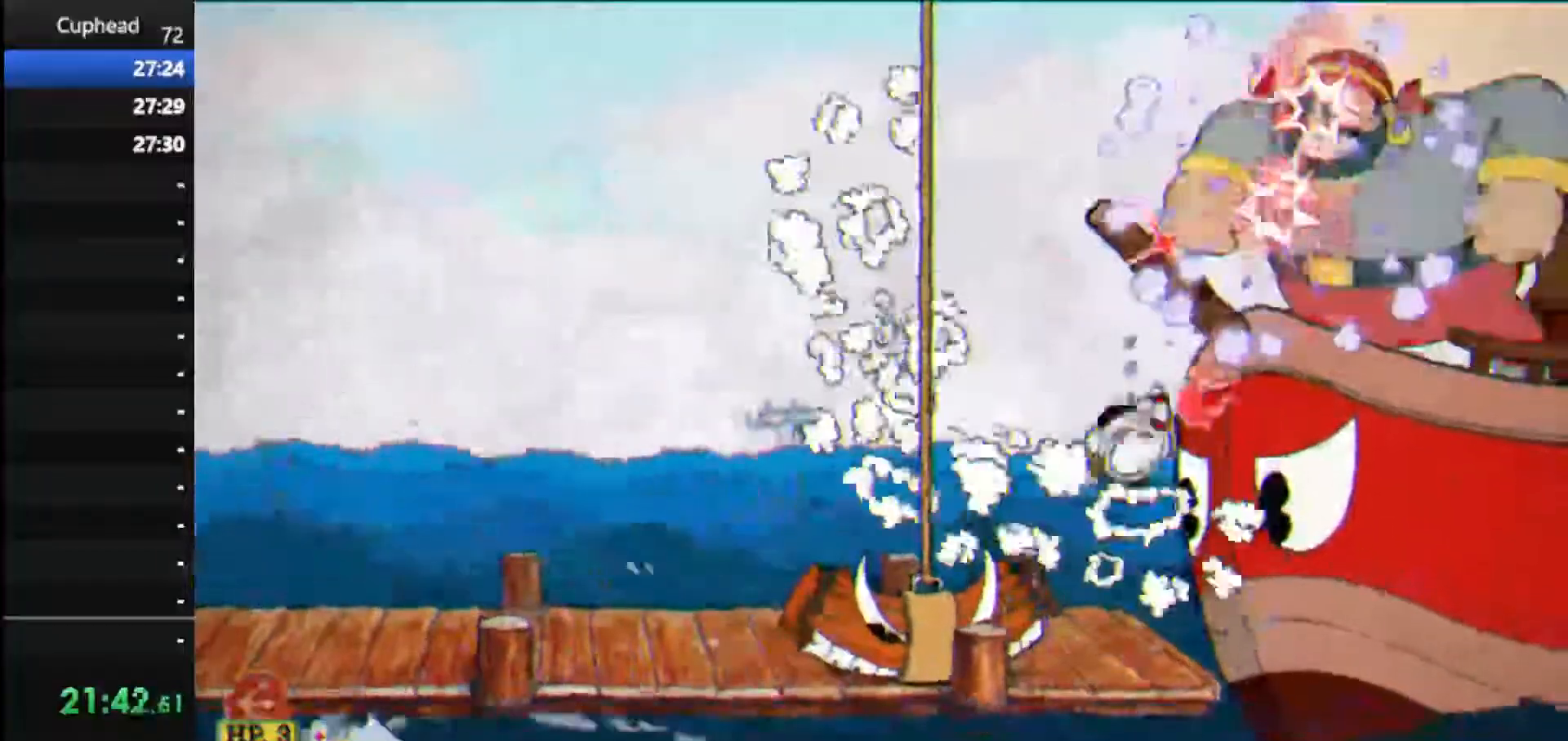
{"keys": ["ex", "right", "shoot", "up", "weapon"], "events": [[125, "jump", "down"], [417, "jump", "up"], [458, "ex", "down"], [500, "weapon", "down"]]}
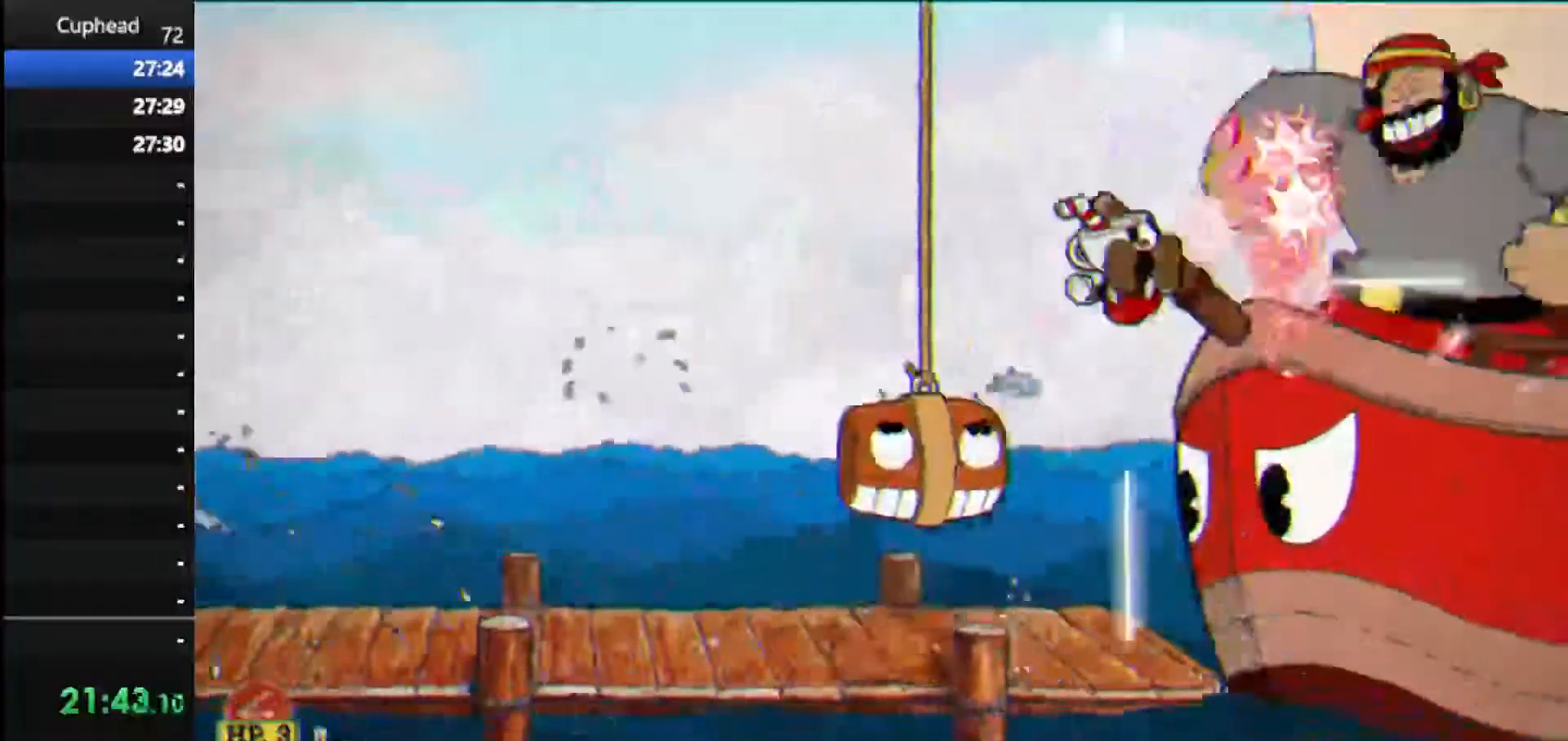
{"keys": ["right", "shoot", "up"], "events": [[104, "ex", "up"], [146, "weapon", "up"]]}
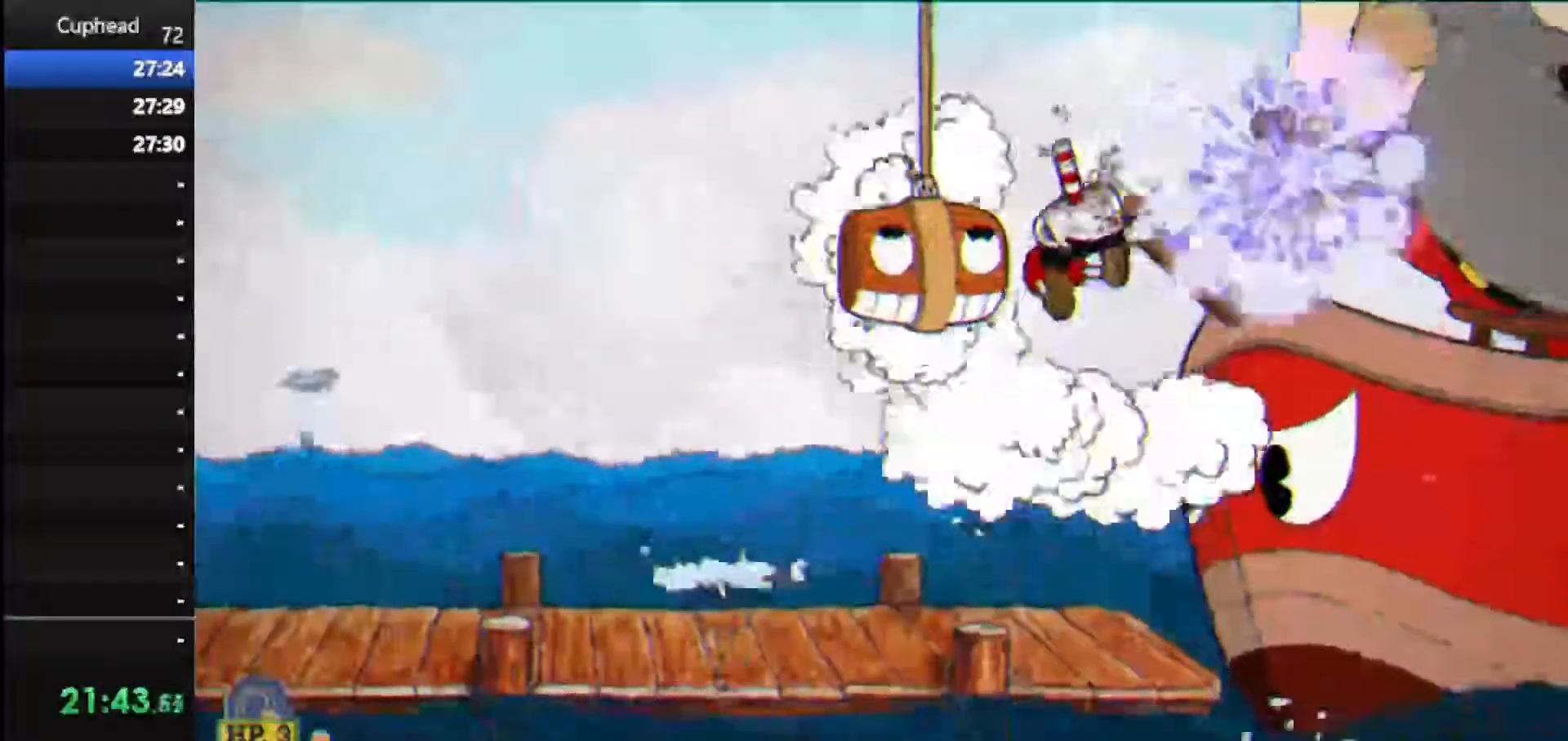
{"keys": ["jump", "right", "shoot", "up"], "events": [[21, "weapon", "down"], [167, "weapon", "up"], [458, "jump", "down"]]}
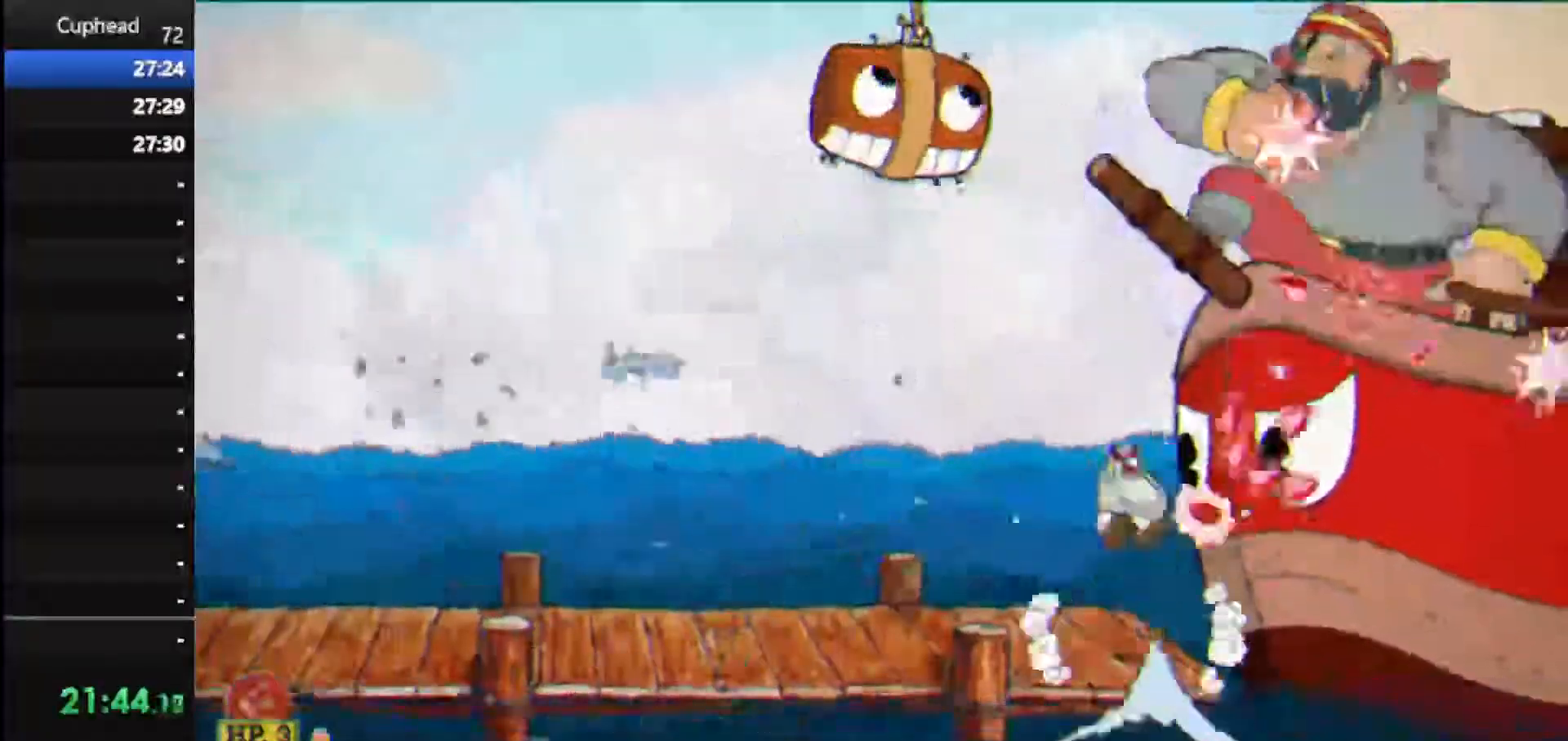
{"keys": ["right", "shoot", "up"], "events": [[188, "jump", "up"]]}
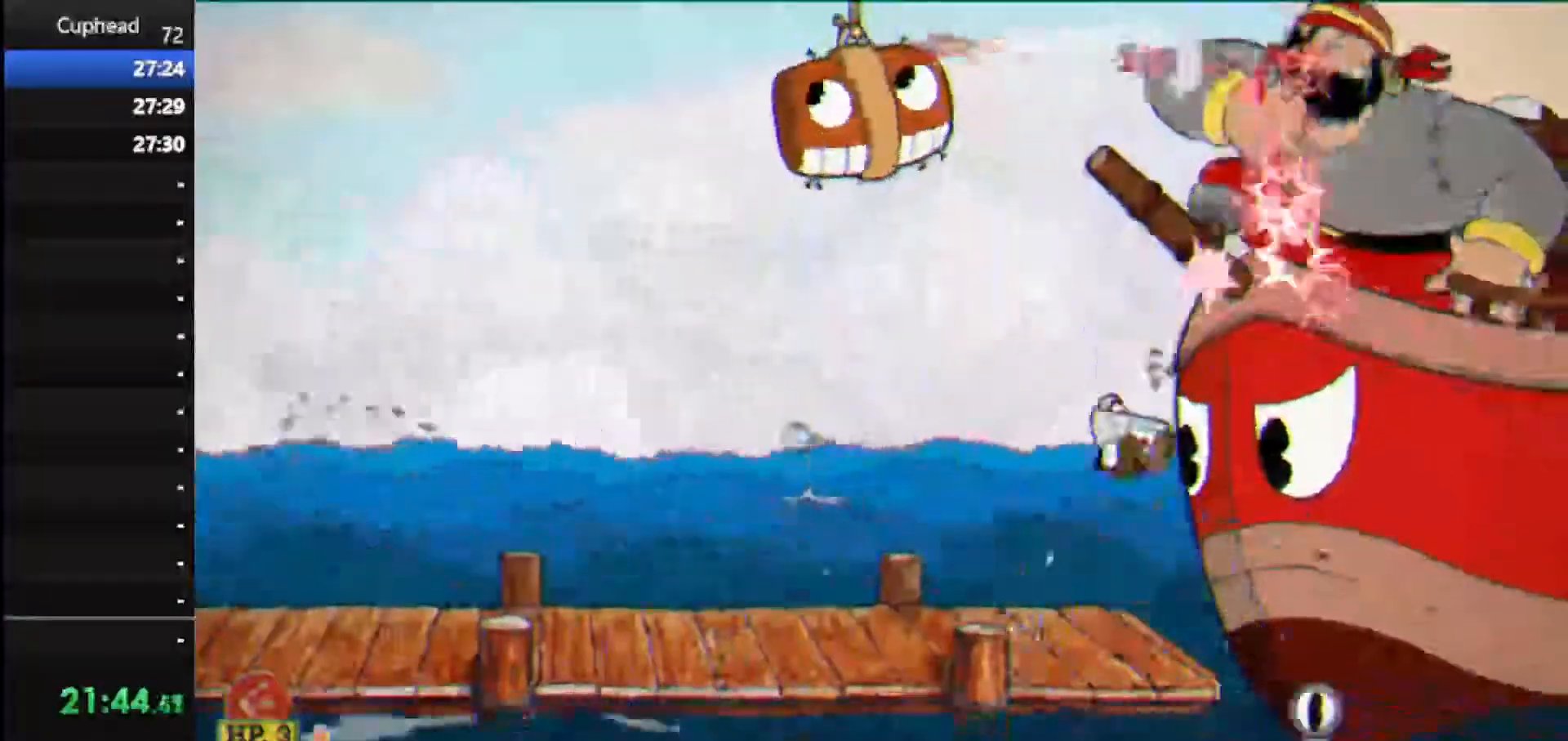
{"keys": ["right", "shoot", "up"], "events": [[208, "jump", "down"], [479, "jump", "up"]]}
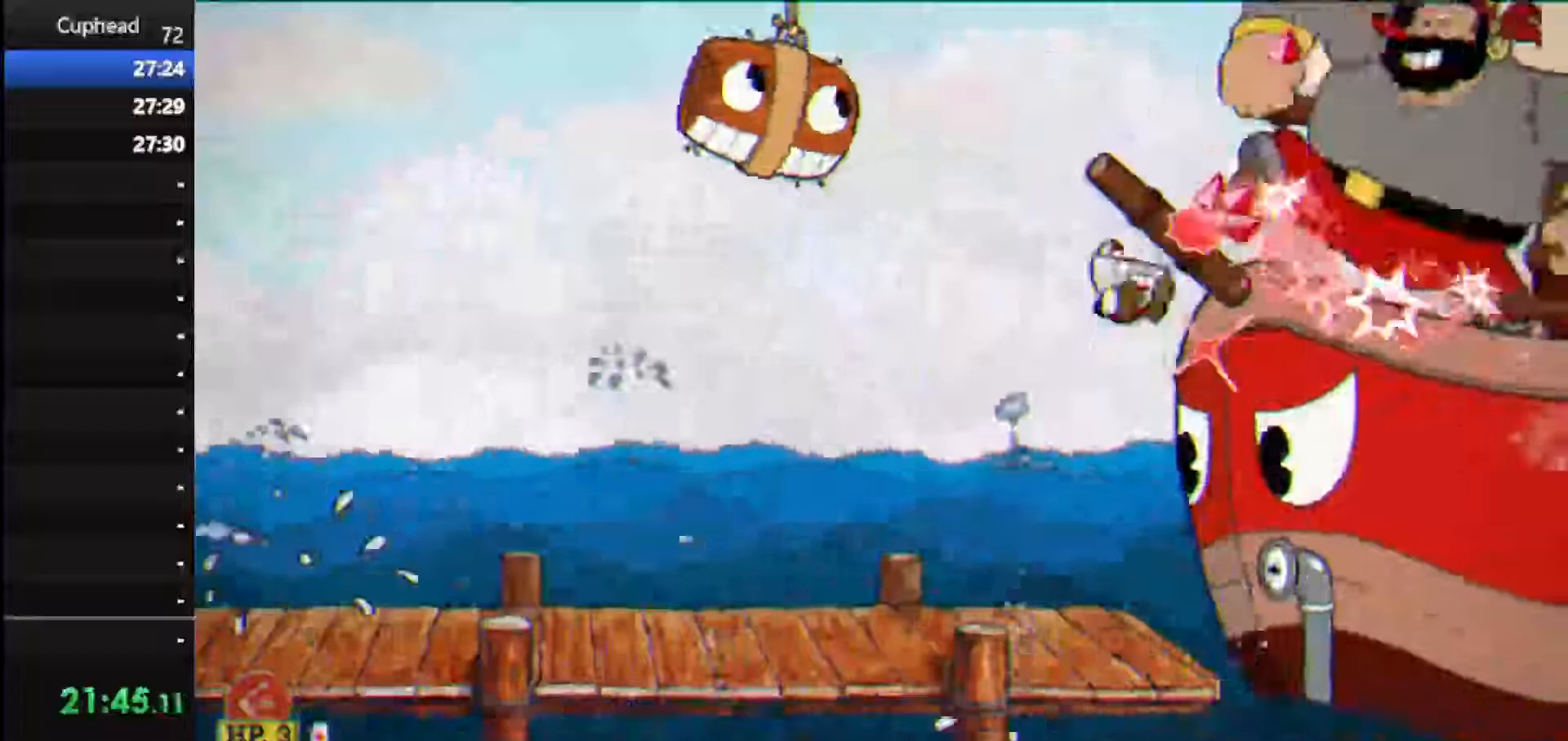
{"keys": ["right", "shoot", "up"], "events": [[62, "weapon", "down"], [125, "ex", "down"], [271, "ex", "up"], [271, "weapon", "up"]]}
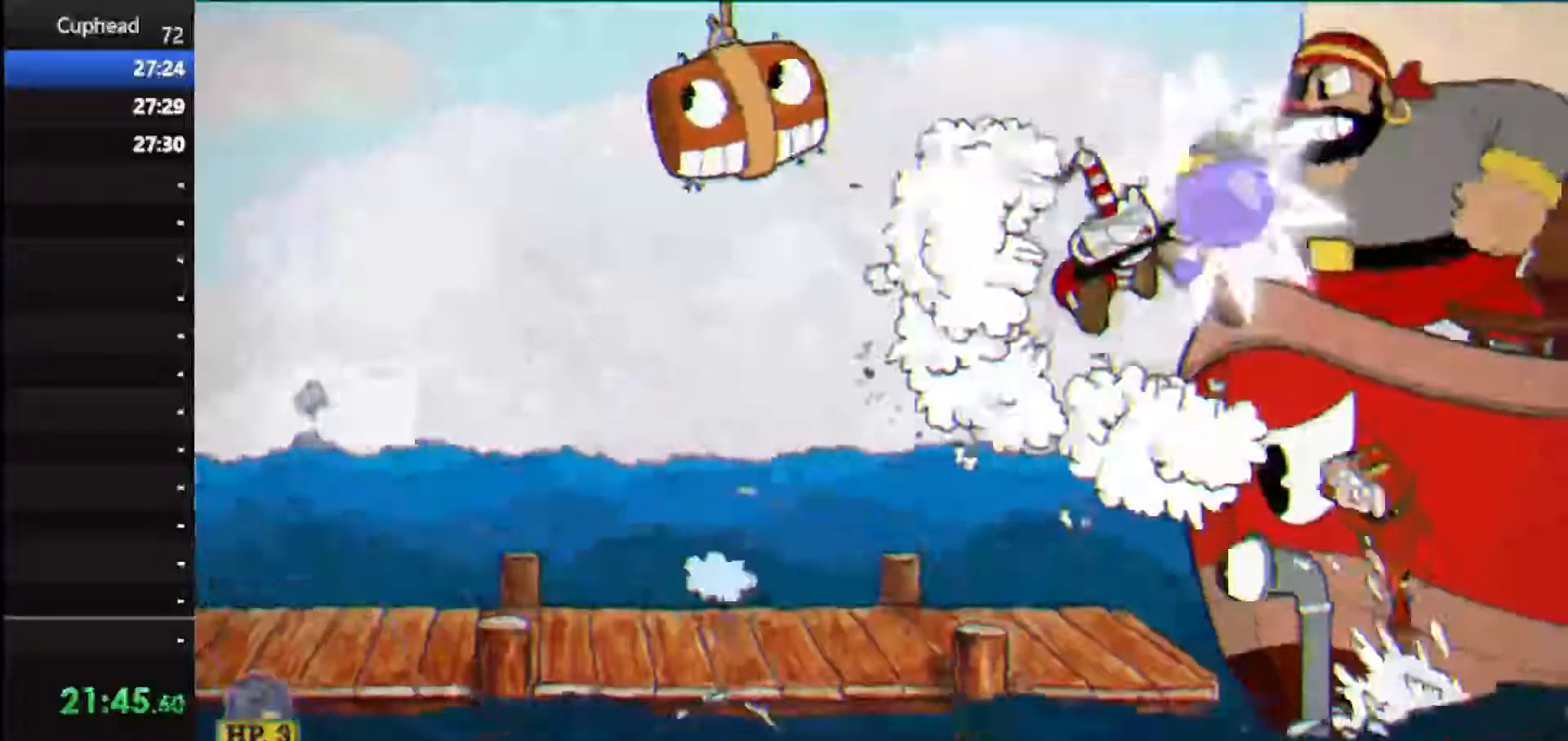
{"keys": ["right", "shoot", "up"], "events": [[333, "weapon", "down"], [458, "weapon", "up"]]}